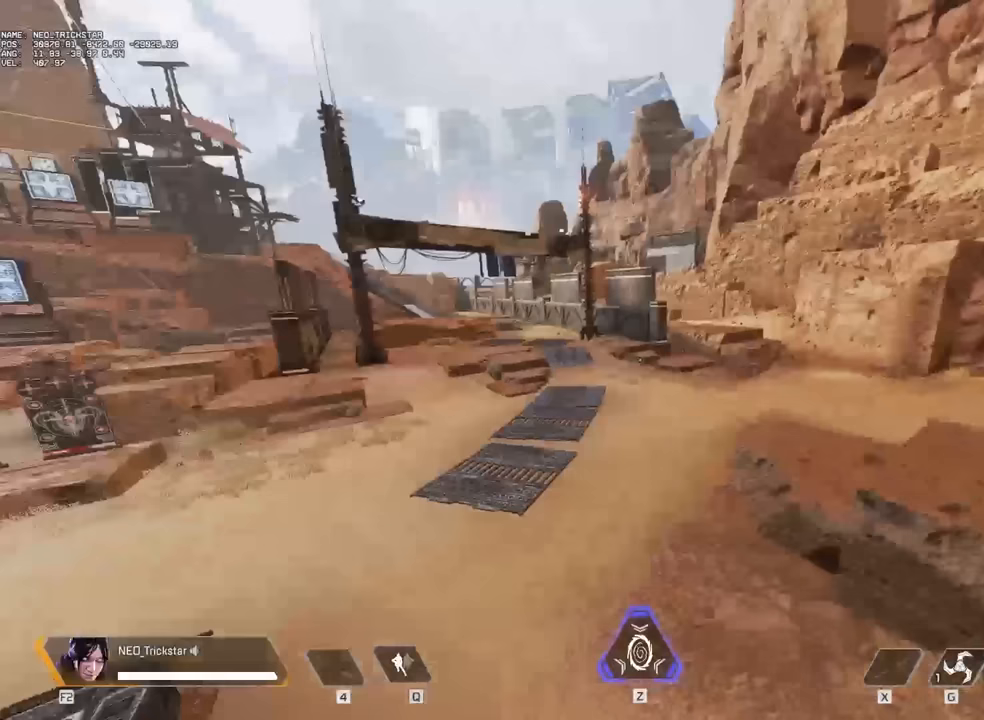
Gameplay with keyboard and mouse; each line is a JSON object with the keys and mouse buttons held at the frame after it. "events" lists presses ("down") and releases ("up") of "1", "2", "3", "4", "5", "a", "alt", "c", "caps_lock", "ctrl", "d", "e", "f", "g", "q", "r", "s", "shift", "space", "t", "tab", "v", "w", "x", "z", "mouse_left" and "mouse_right" between this image and that frame as [ms after this image, input, new state], when the widget could be followed in between. "mouse_left", "mouse_right" = the "left", "right" buttons of the "mouse" list. No other keys are recorded. Not read: mouse_move mouse_wheel.
{"keys": ["a"], "mouse": [], "events": []}
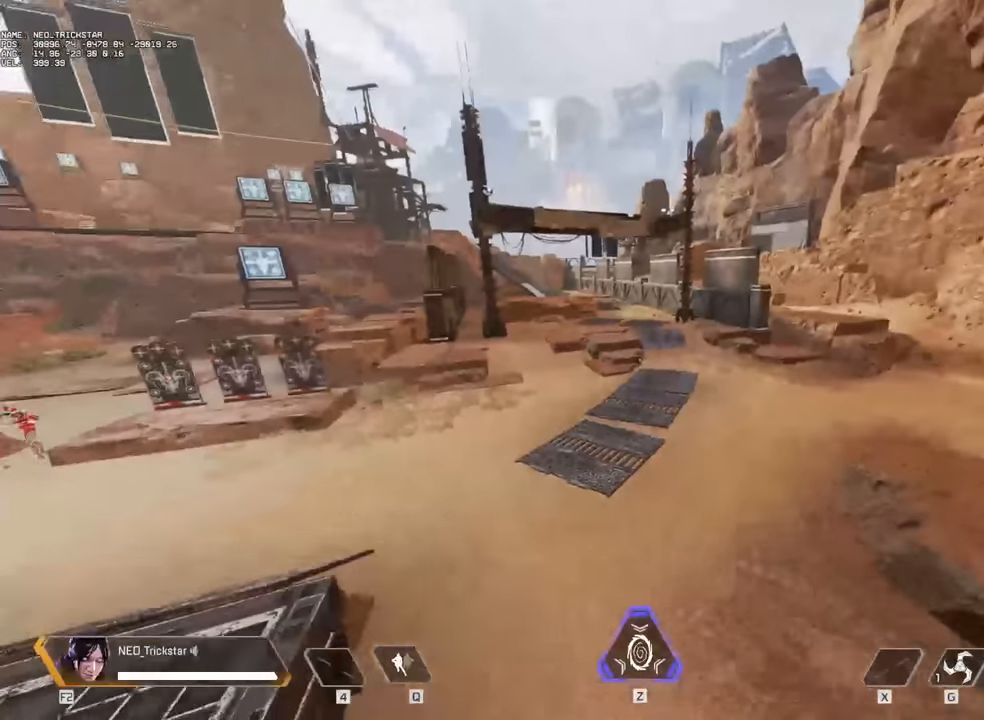
{"keys": ["a"], "mouse": [], "events": []}
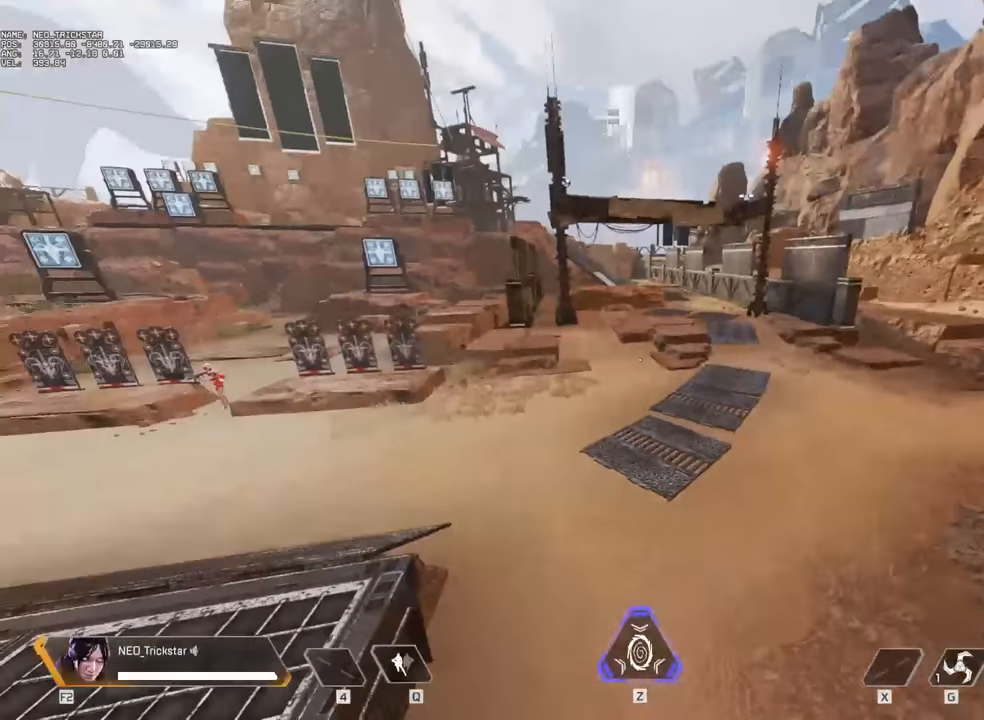
{"keys": ["a"], "mouse": [], "events": []}
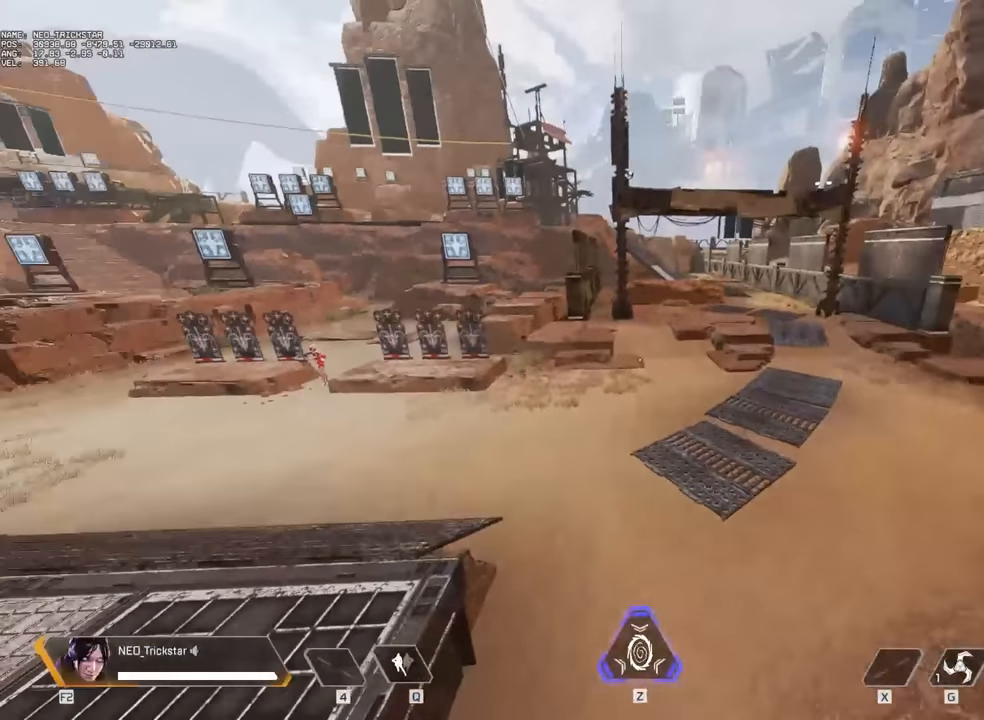
{"keys": ["a"], "mouse": [], "events": []}
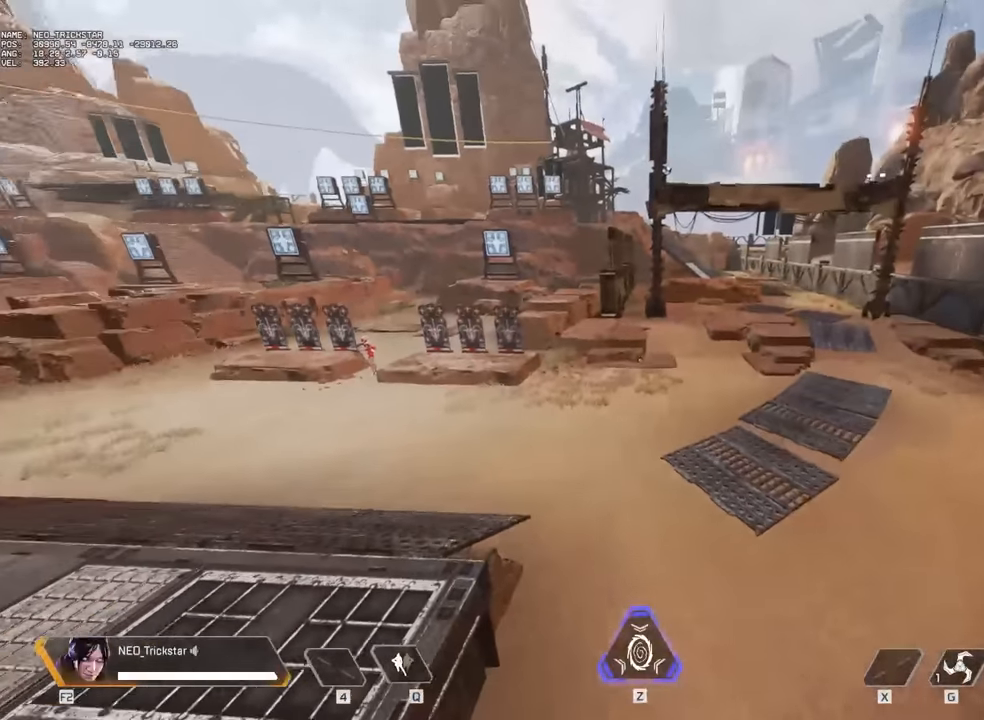
{"keys": ["a"], "mouse": [], "events": []}
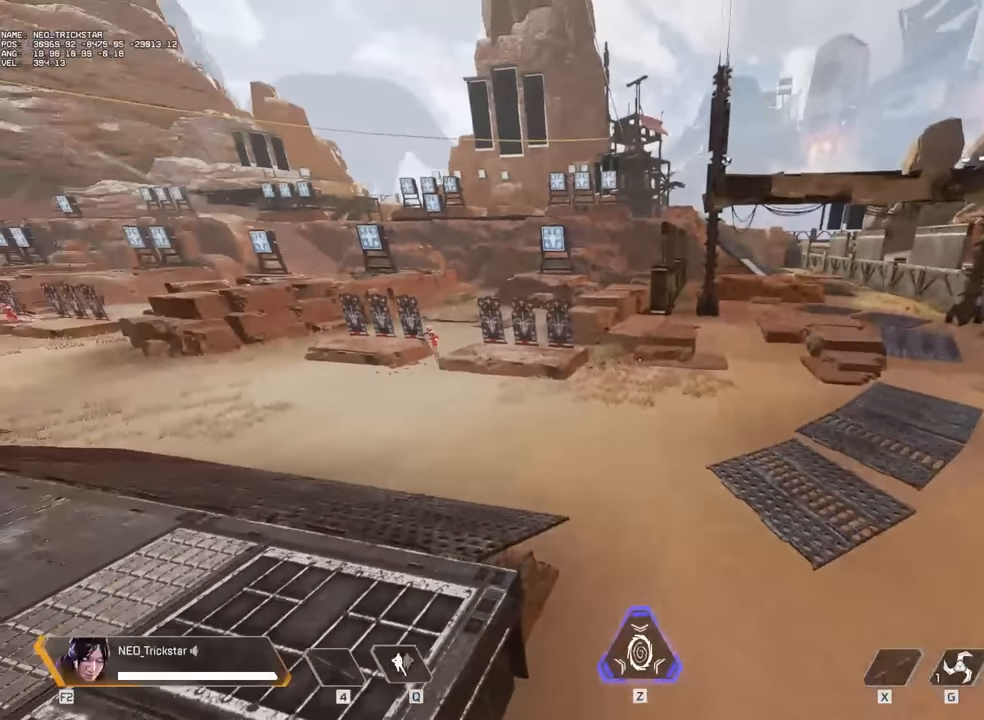
{"keys": ["a"], "mouse": [], "events": []}
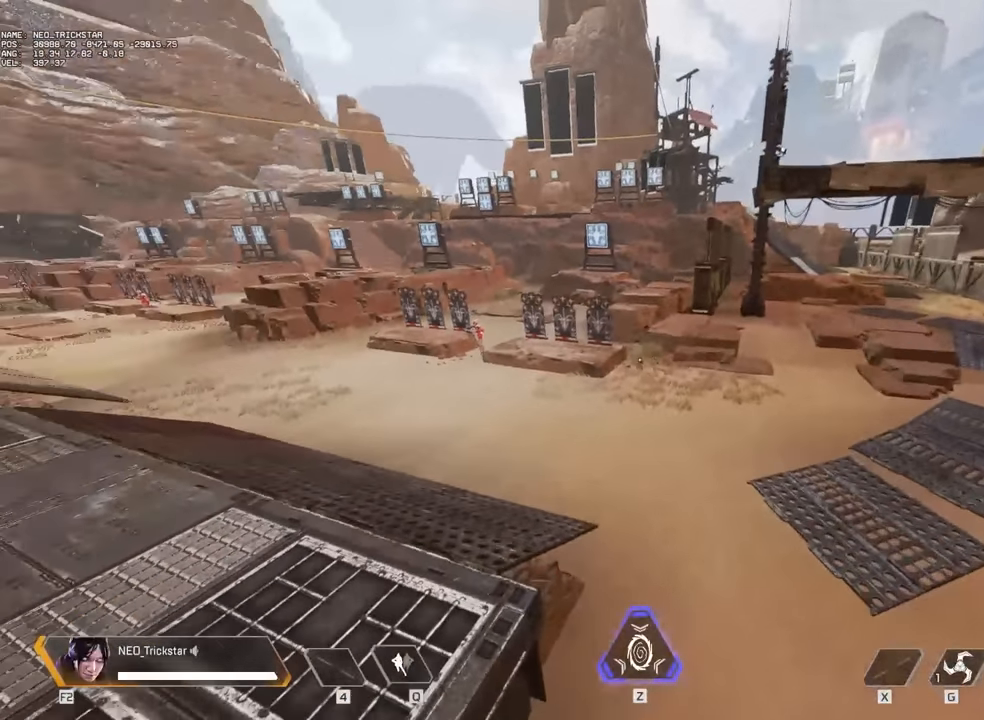
{"keys": ["a"], "mouse": [], "events": []}
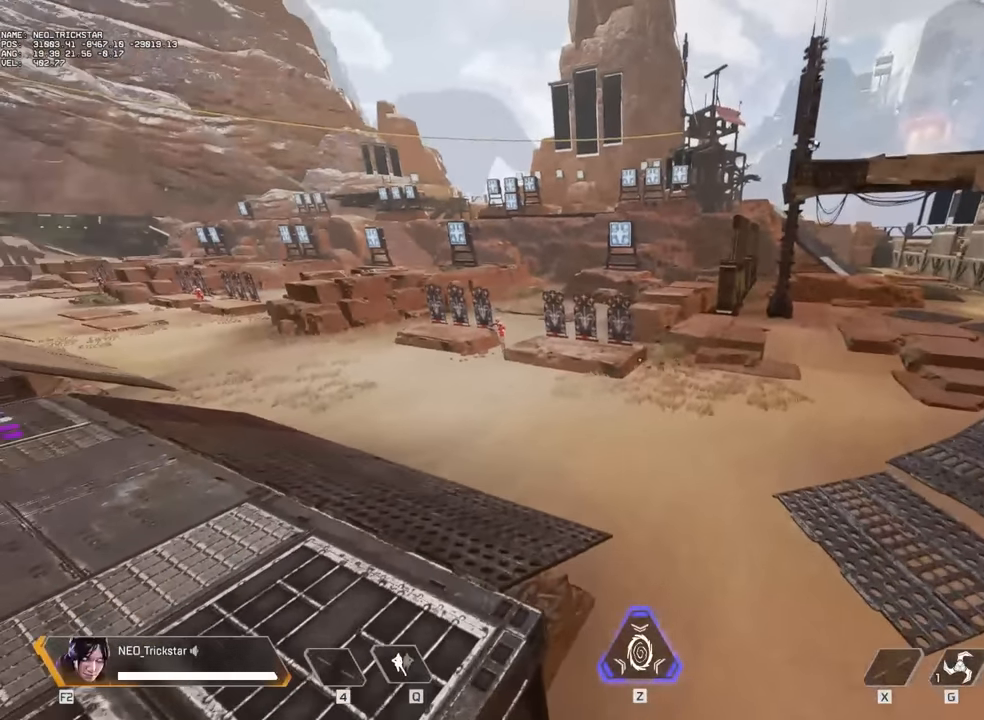
{"keys": ["a"], "mouse": [], "events": []}
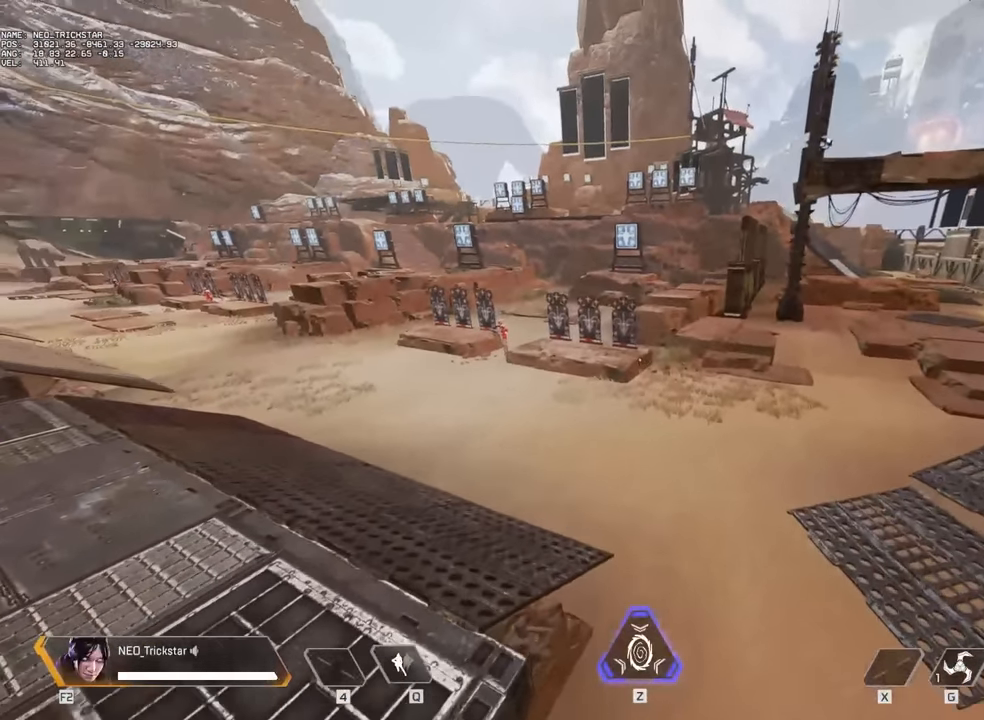
{"keys": ["a"], "mouse": [], "events": [[84, "a", "up"], [84, "d", "down"], [283, "a", "down"], [333, "d", "up"]]}
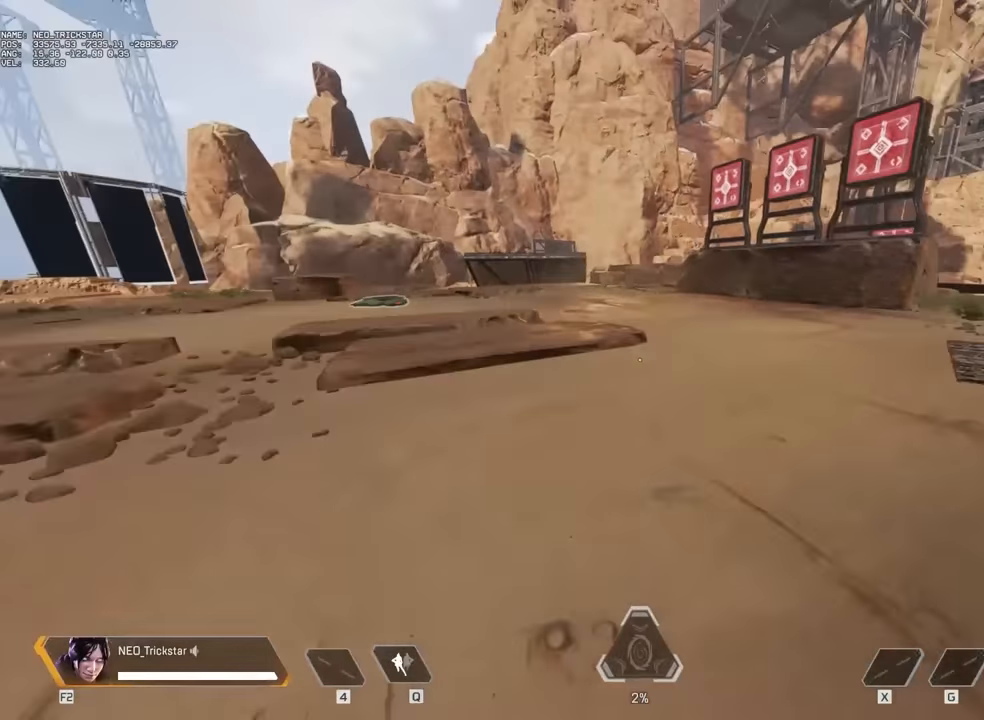
{"keys": ["shift", "w"], "mouse": [], "events": [[233, "w", "down"], [317, "a", "up"], [383, "shift", "down"]]}
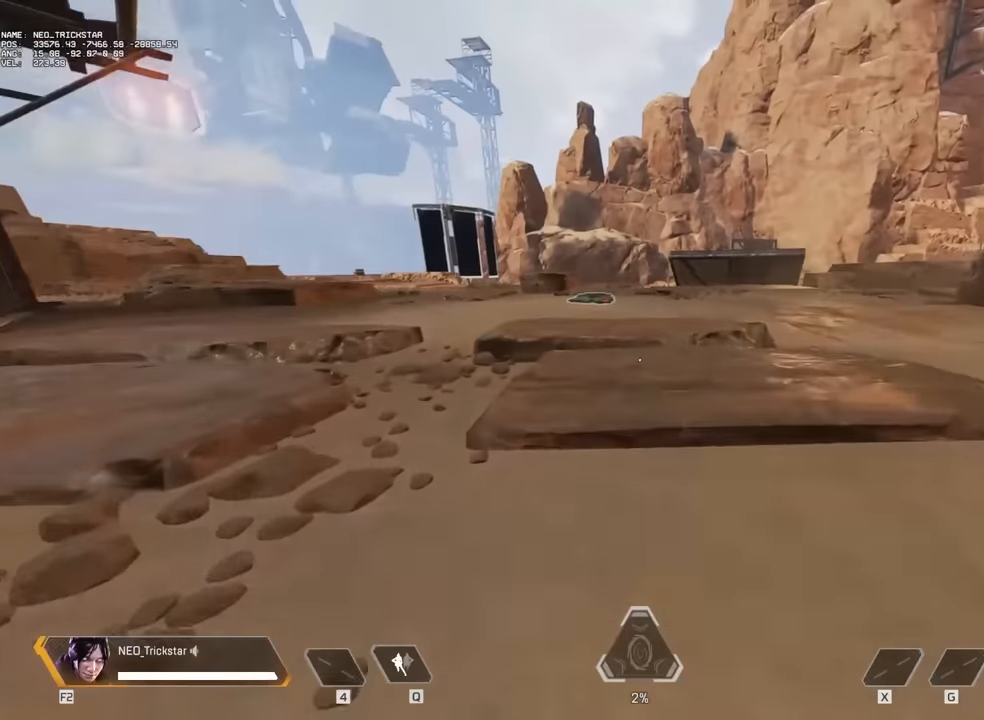
{"keys": ["w"], "mouse": [], "events": [[17, "shift", "up"], [83, "shift", "down"], [167, "shift", "up"]]}
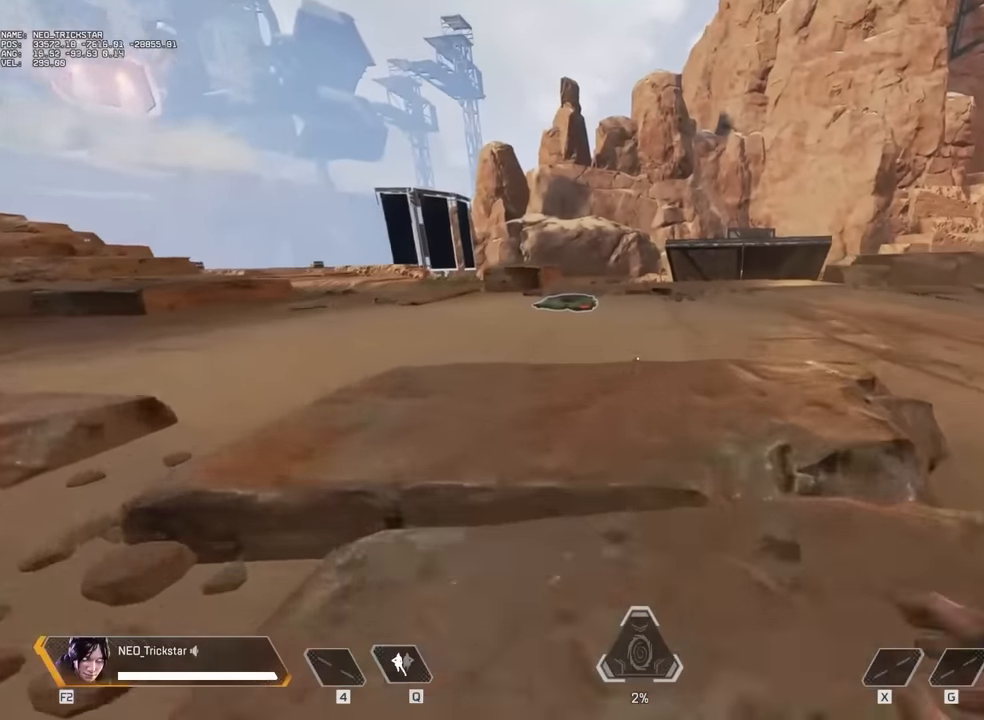
{"keys": ["w"], "mouse": [], "events": []}
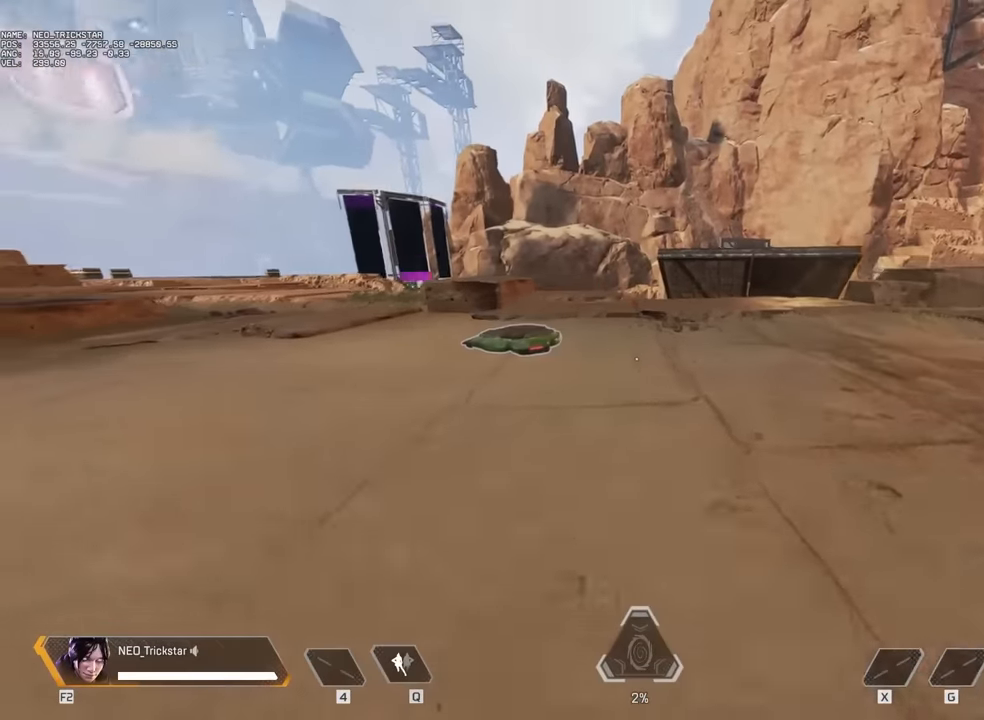
{"keys": ["w"], "mouse": [], "events": []}
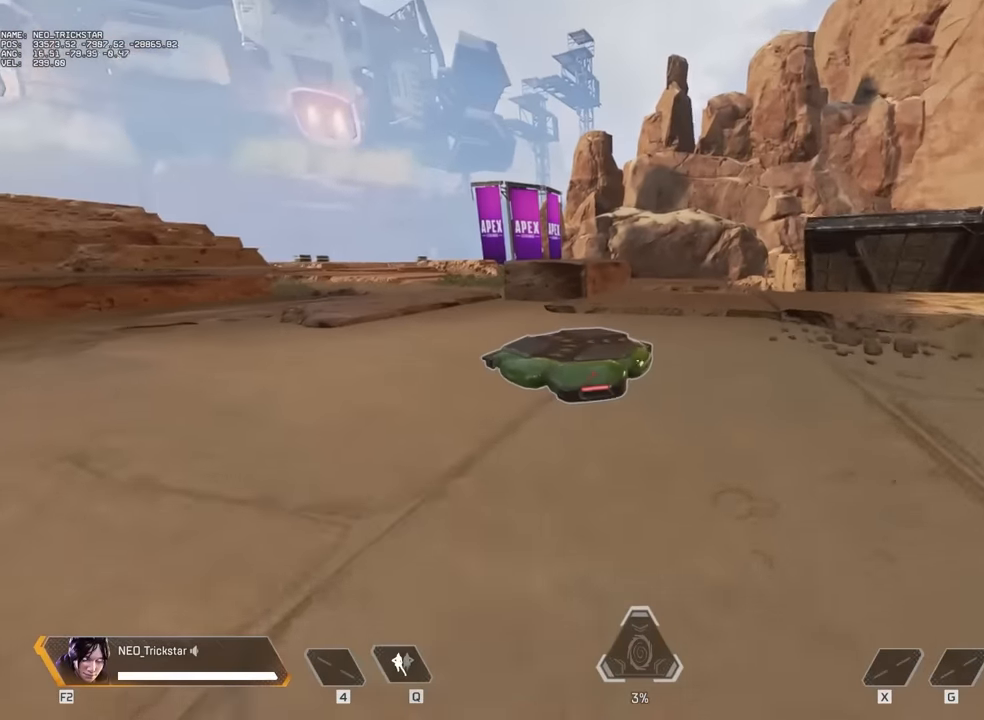
{"keys": [], "mouse": [], "events": [[33, "w", "up"], [267, "w", "down"], [350, "w", "up"]]}
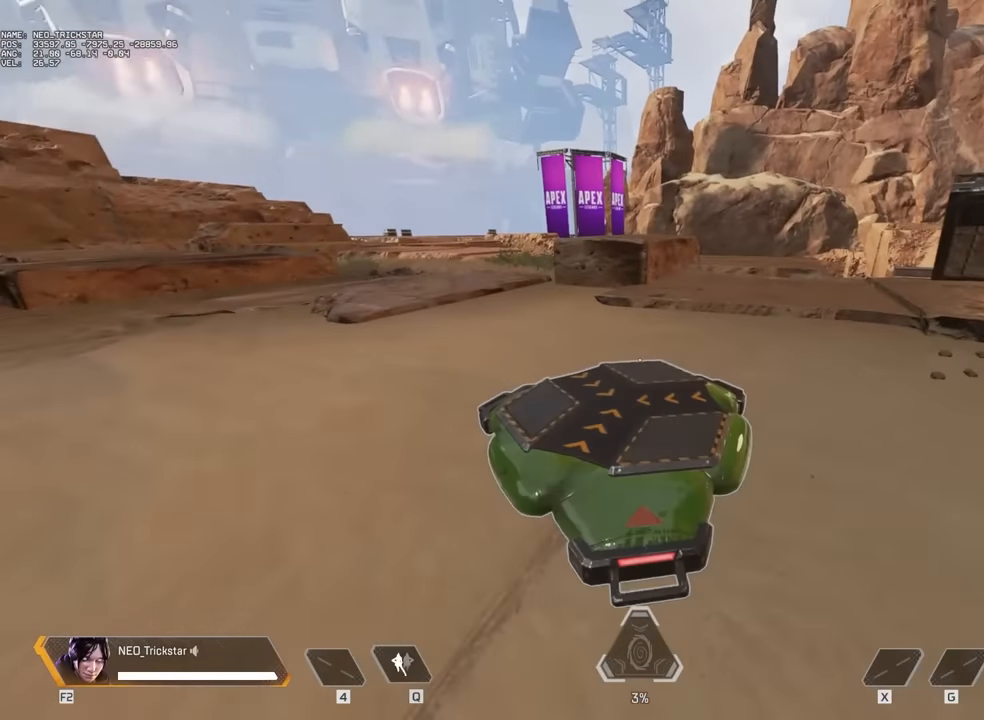
{"keys": ["a"], "mouse": [], "events": [[417, "a", "down"]]}
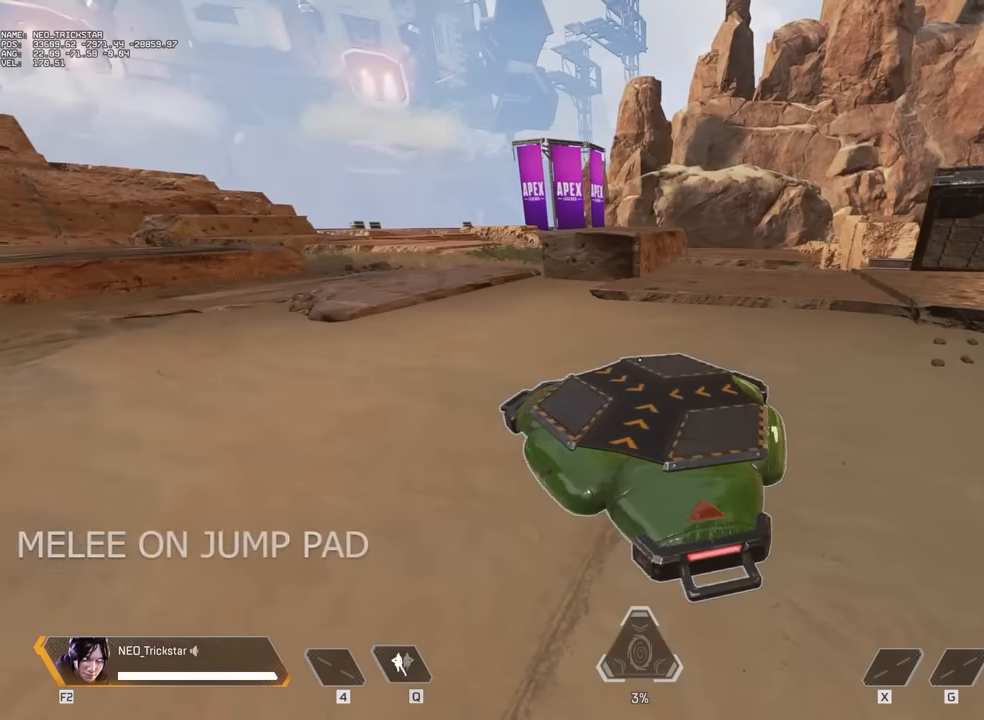
{"keys": [], "mouse": [], "events": [[150, "a", "up"], [150, "d", "down"], [350, "d", "up"]]}
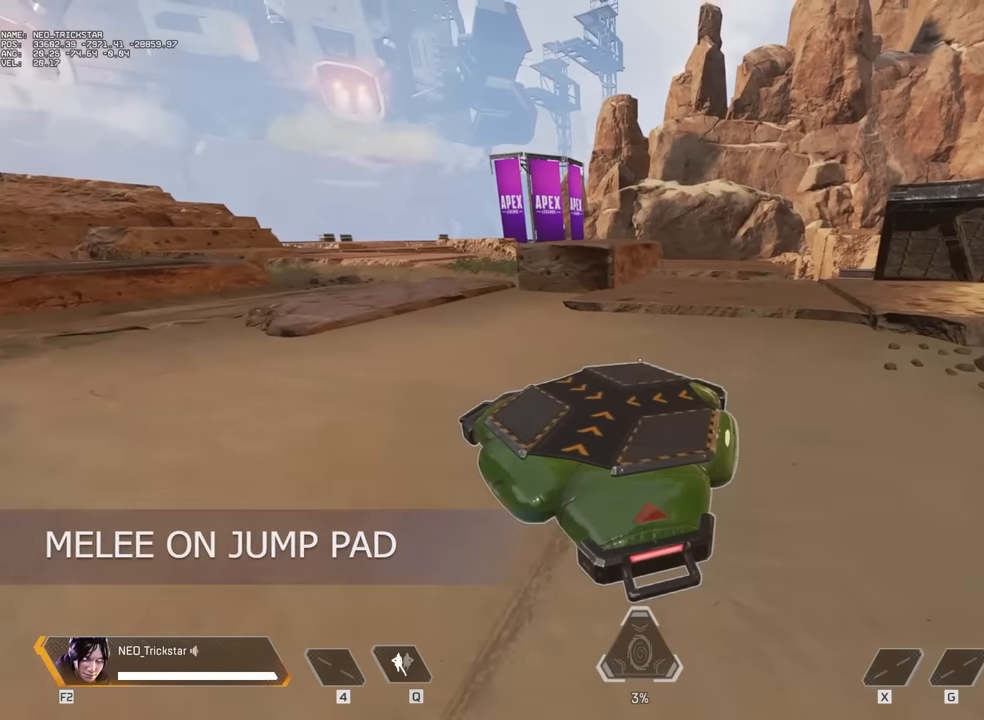
{"keys": [], "mouse": [], "events": []}
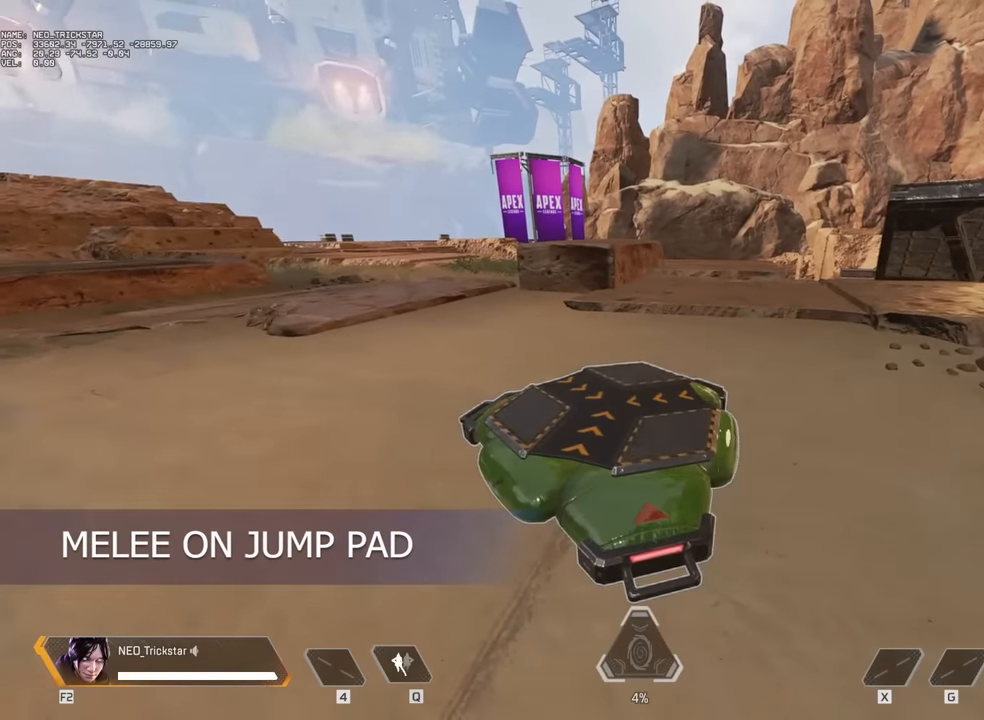
{"keys": [], "mouse": [], "events": []}
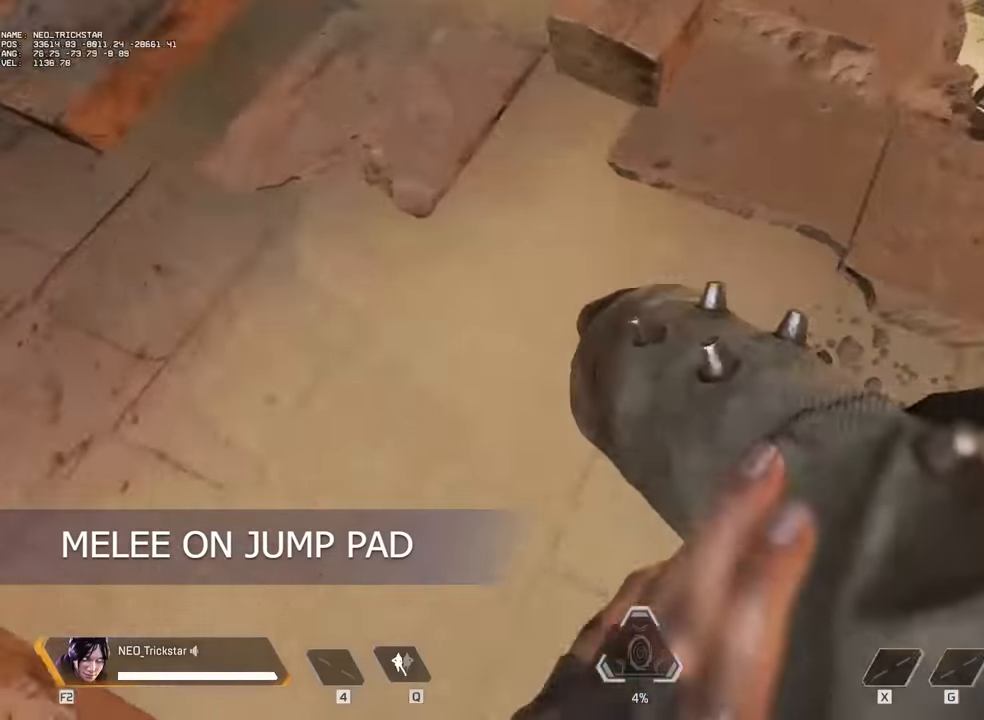
{"keys": [], "mouse": [], "events": []}
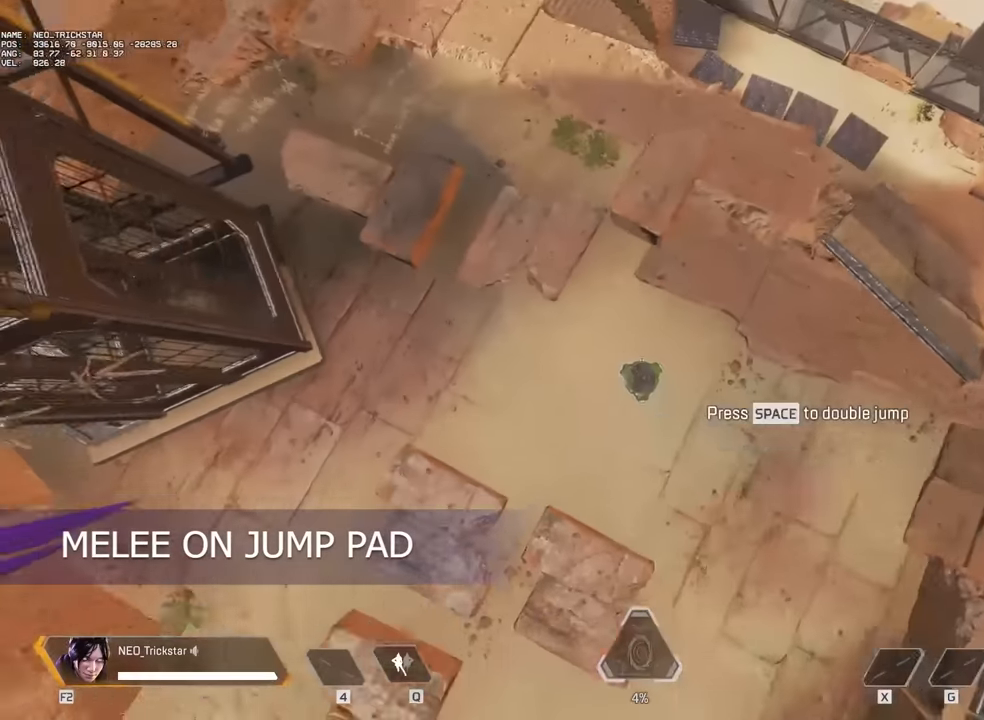
{"keys": [], "mouse": [], "events": []}
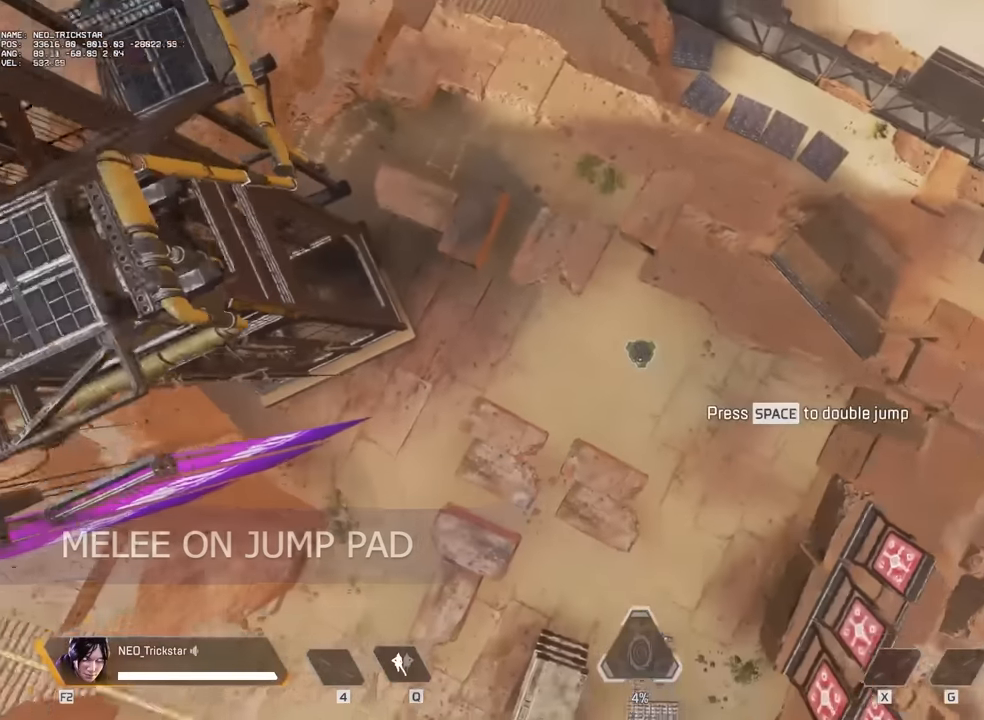
{"keys": [], "mouse": [], "events": []}
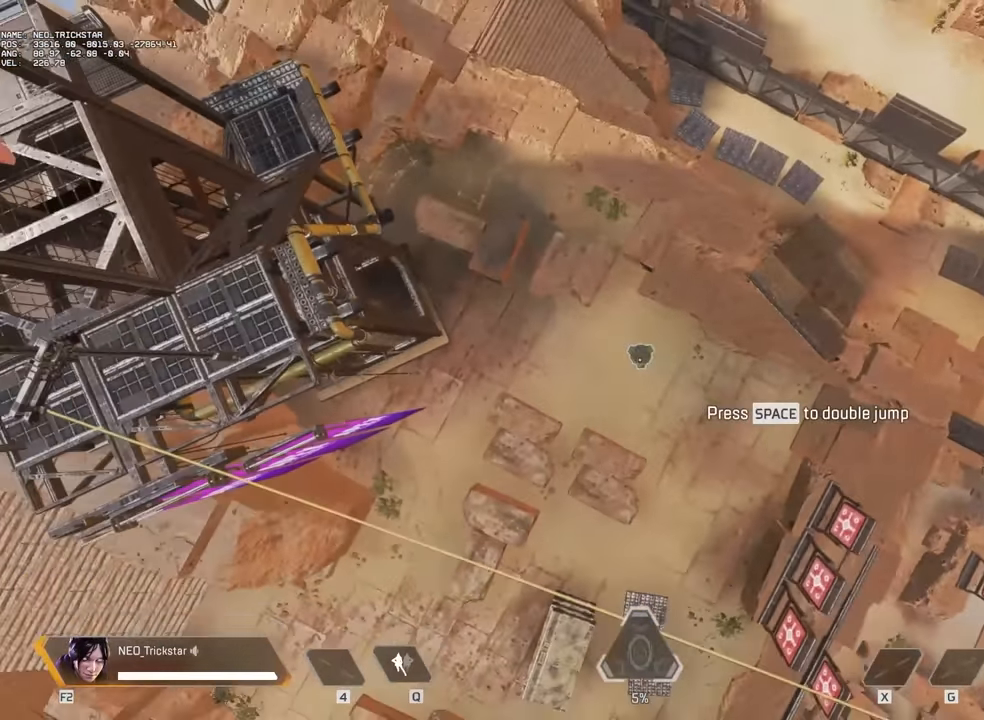
{"keys": [], "mouse": [], "events": []}
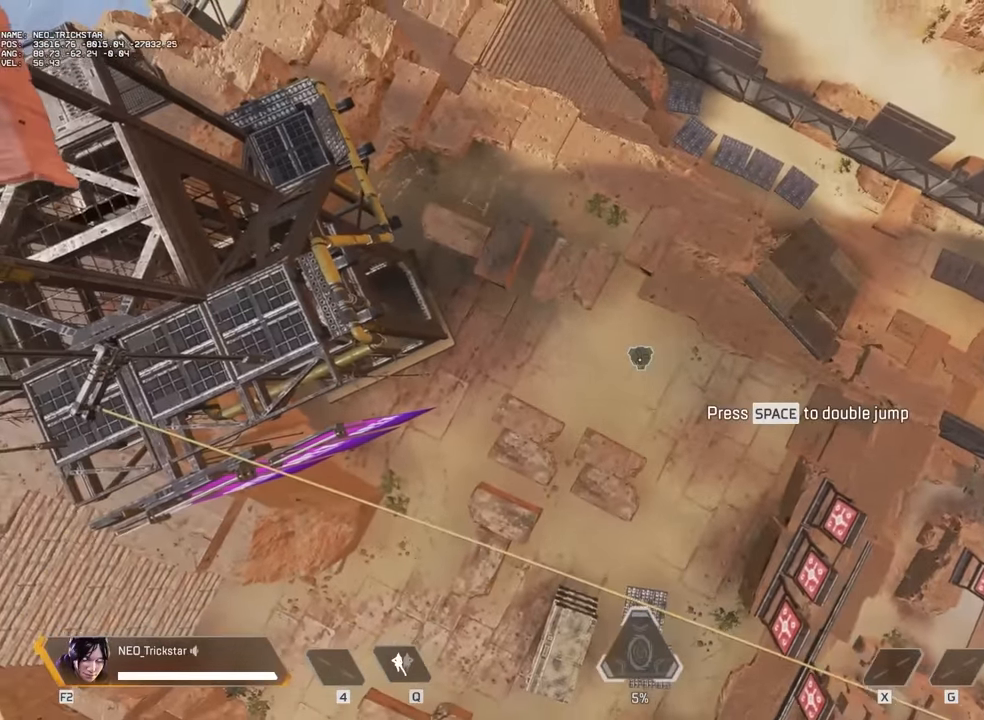
{"keys": [], "mouse": [], "events": []}
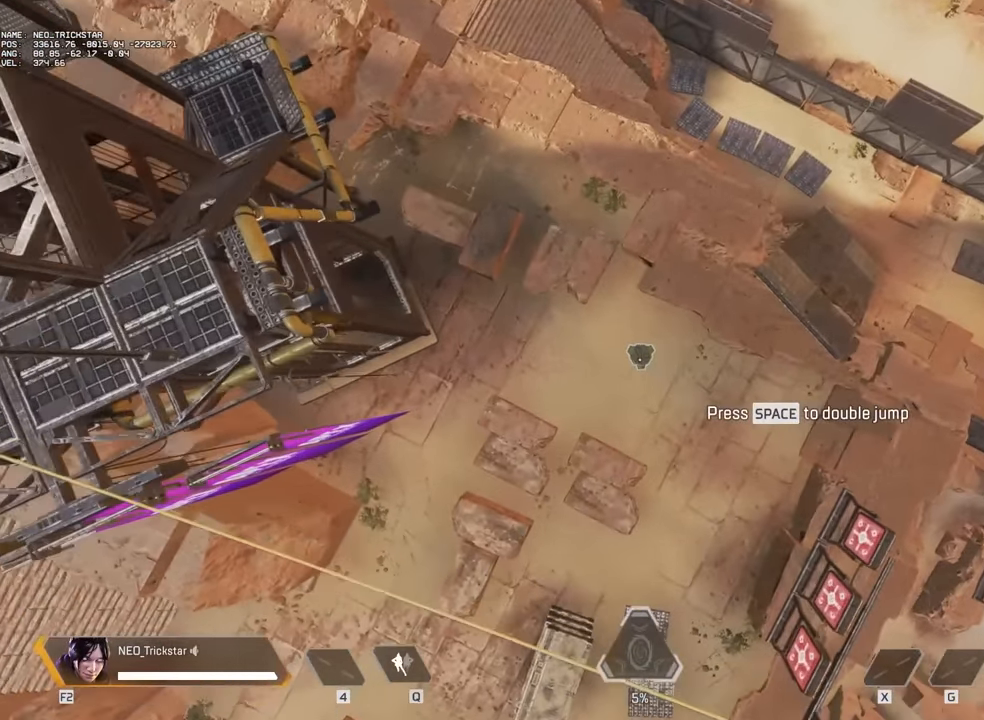
{"keys": [], "mouse": [], "events": []}
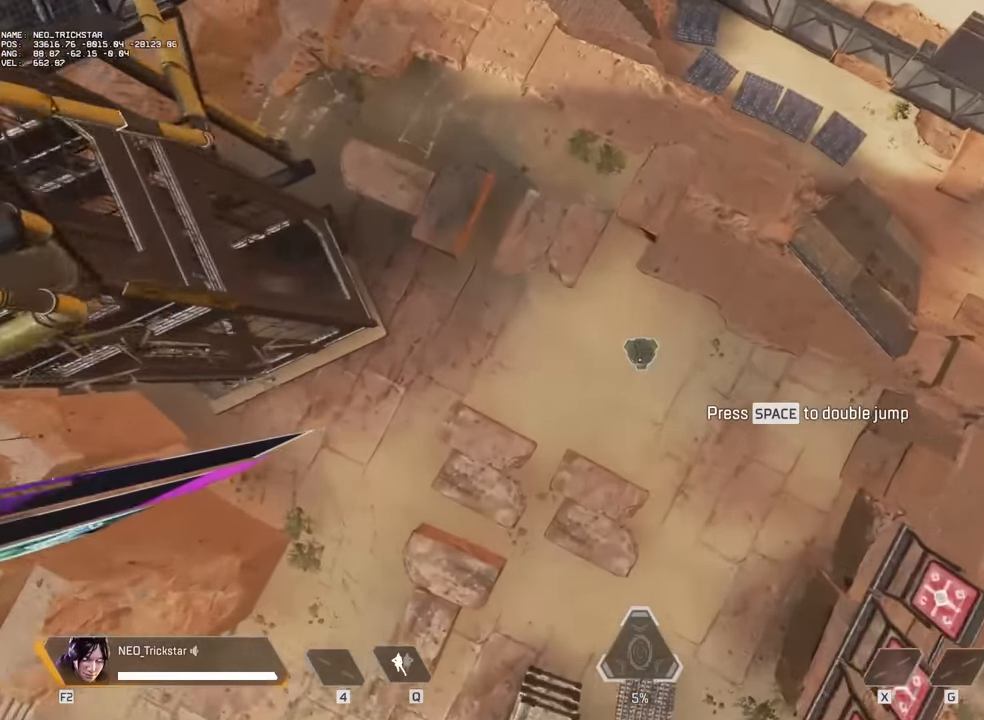
{"keys": [], "mouse": [], "events": [[83, "a", "down"], [166, "a", "up"], [216, "w", "down"], [250, "d", "down"], [366, "w", "up"], [450, "d", "up"]]}
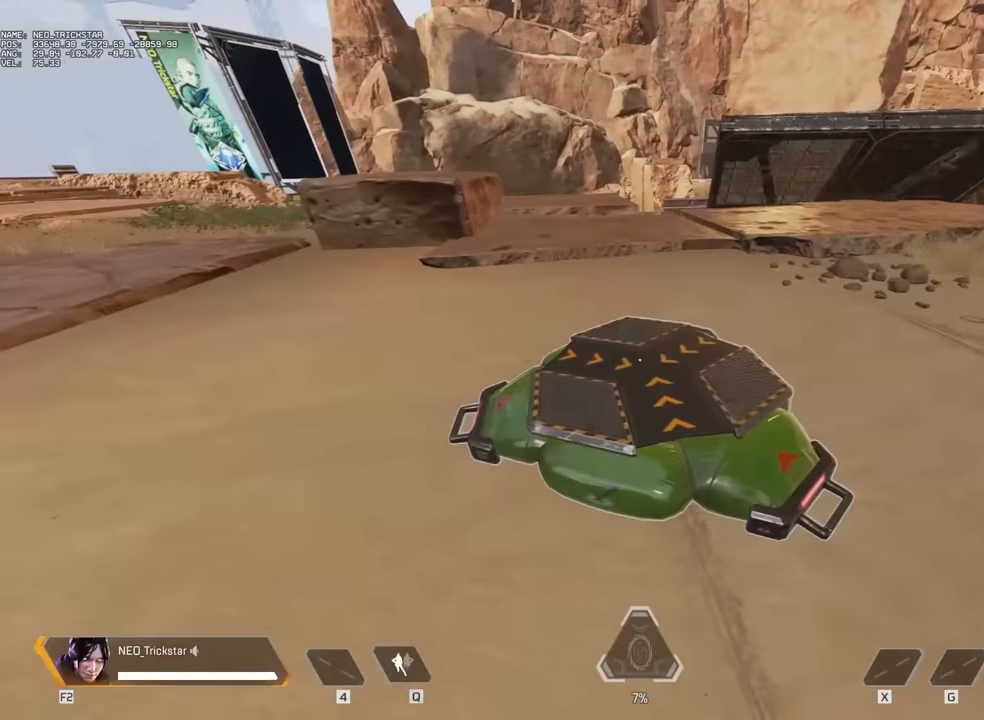
{"keys": [], "mouse": [], "events": []}
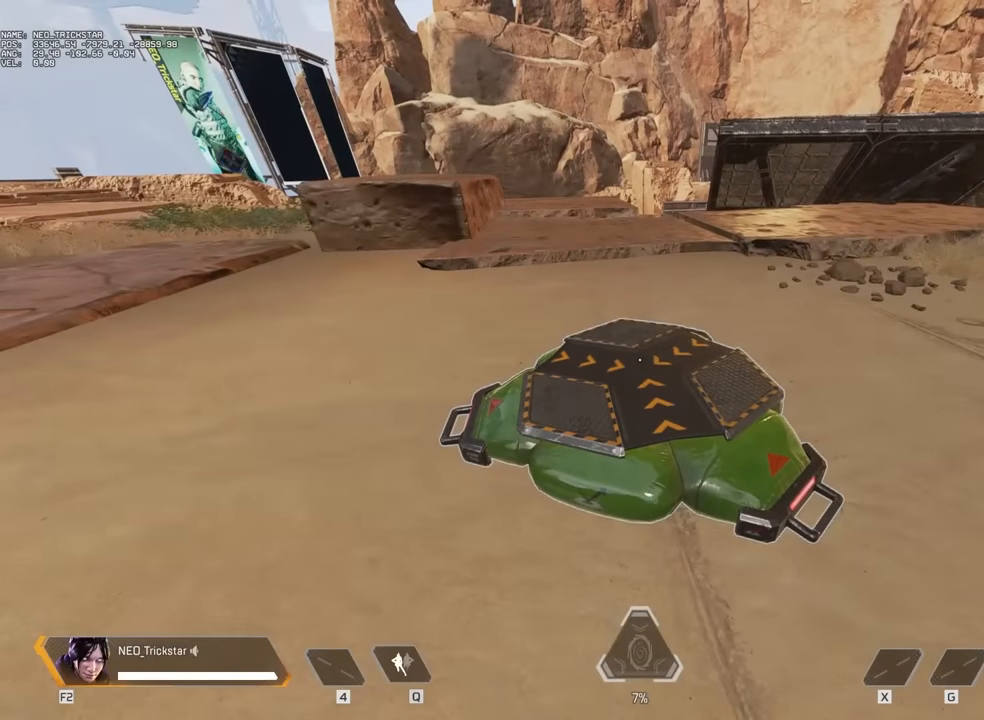
{"keys": [], "mouse": [], "events": []}
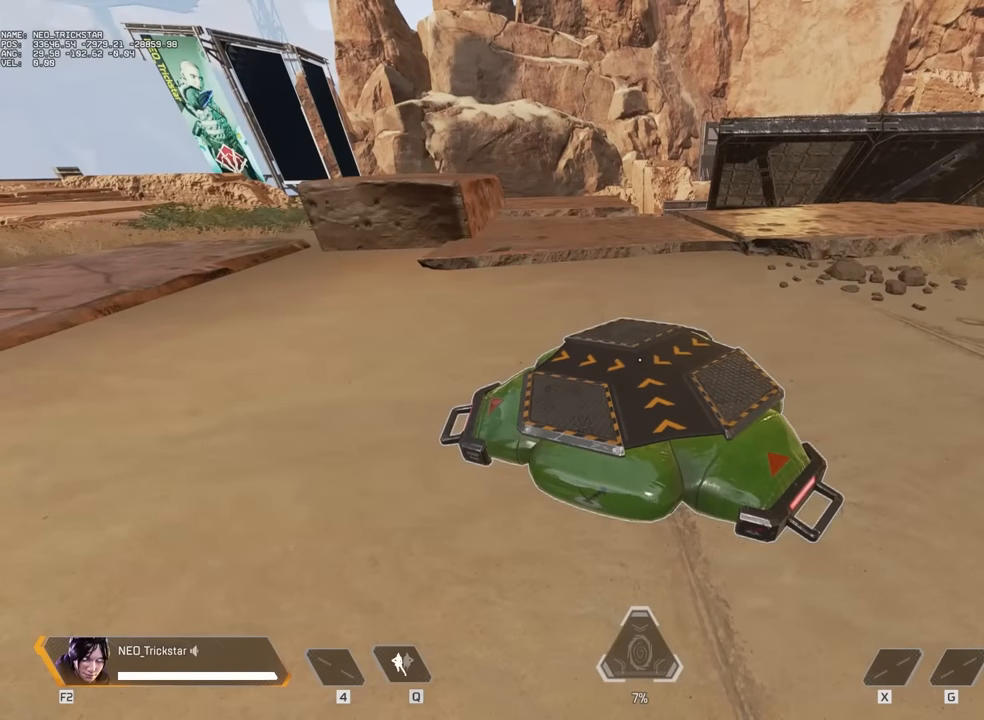
{"keys": ["ctrl"], "mouse": [], "events": [[466, "ctrl", "down"]]}
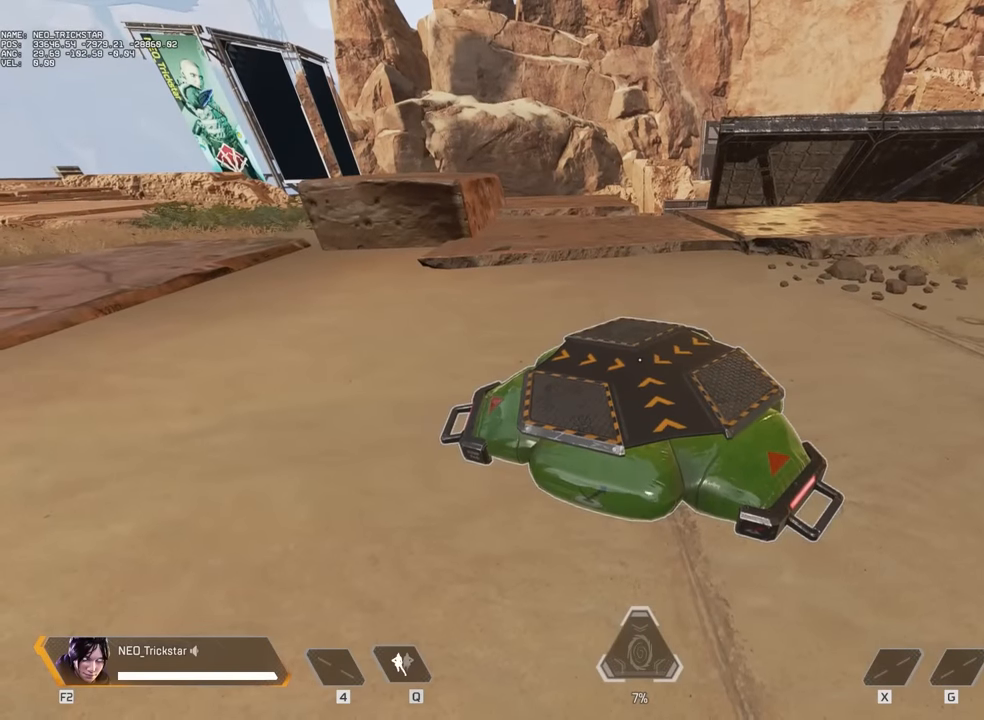
{"keys": ["ctrl", "s"], "mouse": [], "events": [[283, "s", "down"]]}
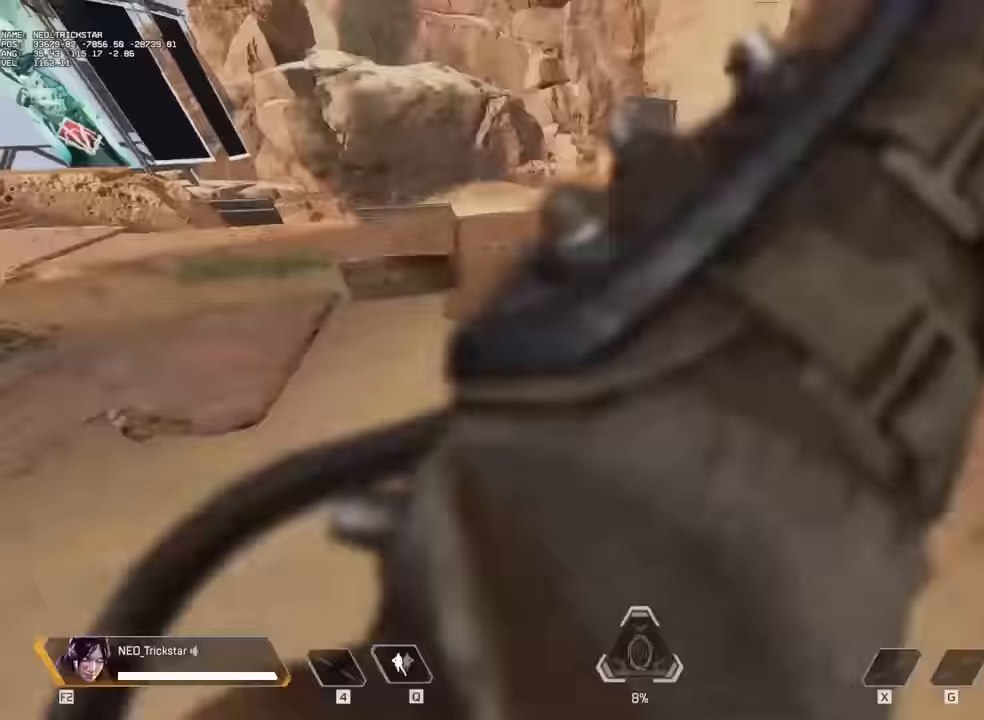
{"keys": ["ctrl"], "mouse": [], "events": [[183, "s", "up"]]}